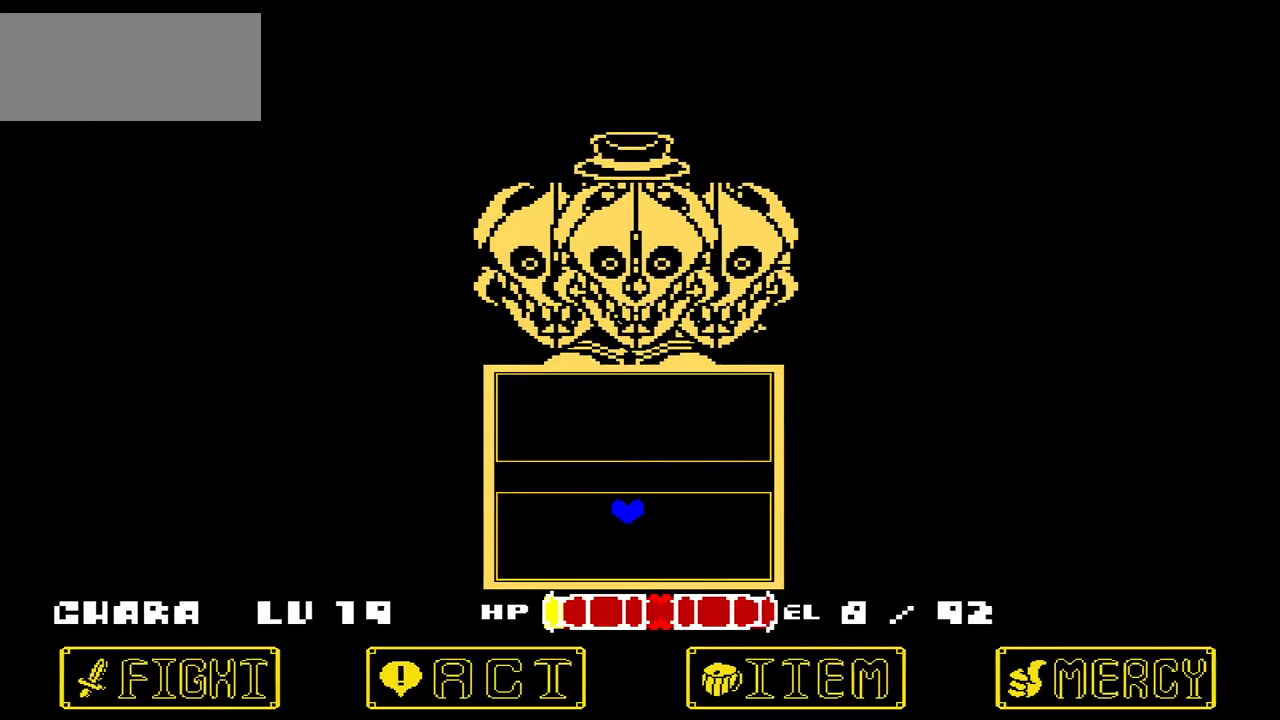
Gameplay with keyboard; each line is a JSON object with the keys held at the frame after it. "events" lists presses ("down") and releases ("up") of "c", "down", "left", "right", "up", "x" and "z" between this image and that frame as [ms after this image, input, new state], when the widget could be followed in between. No other keys are recorded. Mouse input is not recorded.
{"keys": [], "events": [[167, "up", "up"], [400, "left", "up"]]}
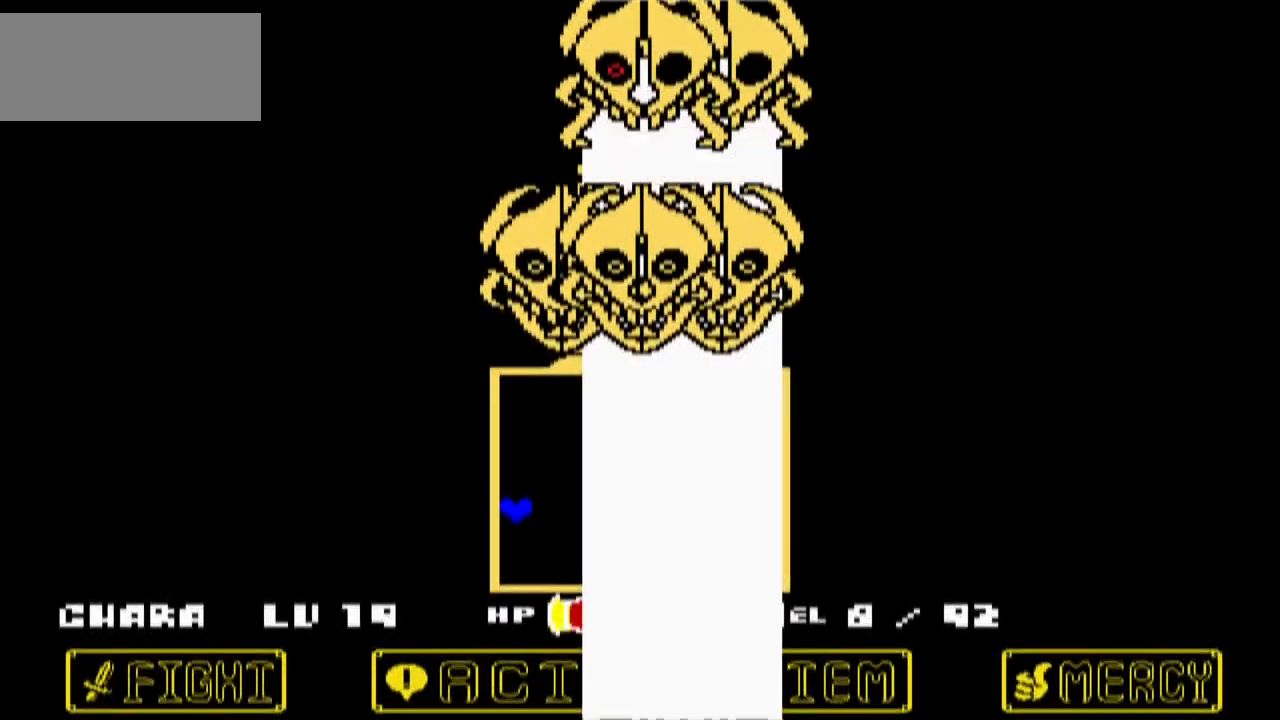
{"keys": ["right"], "events": [[34, "right", "down"], [167, "up", "down"], [467, "up", "up"]]}
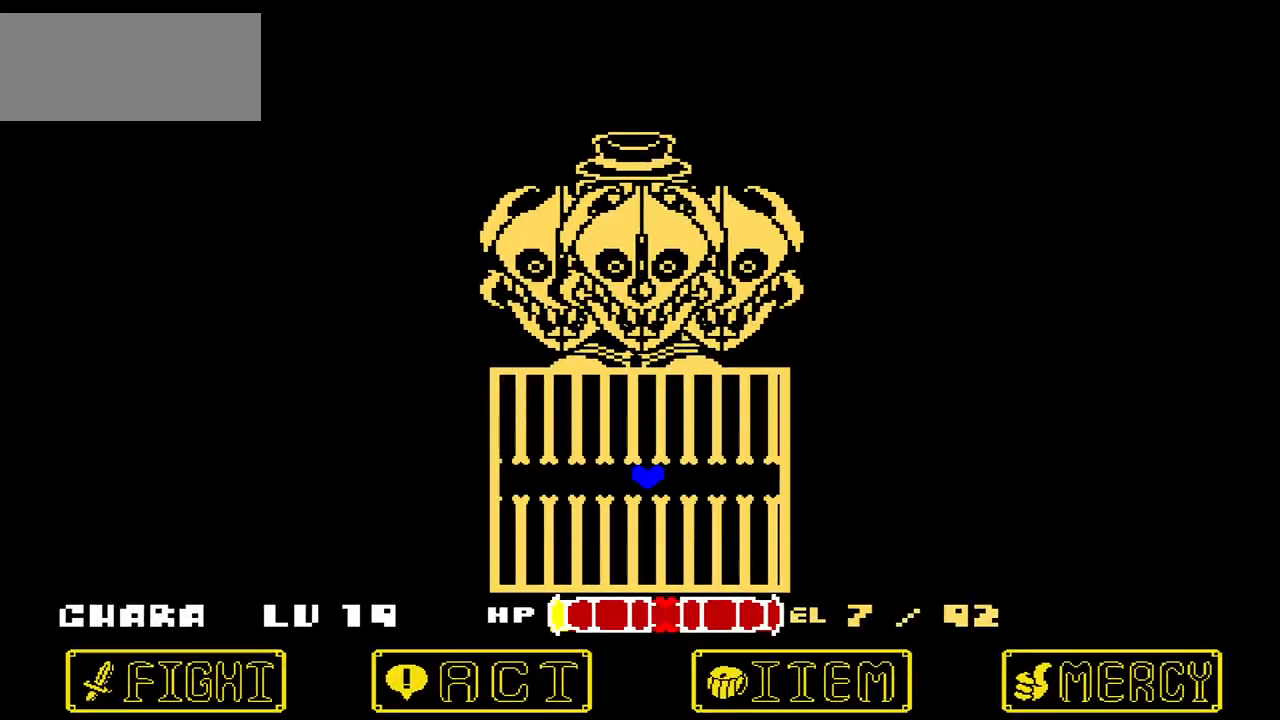
{"keys": ["right", "up"], "events": [[467, "up", "down"]]}
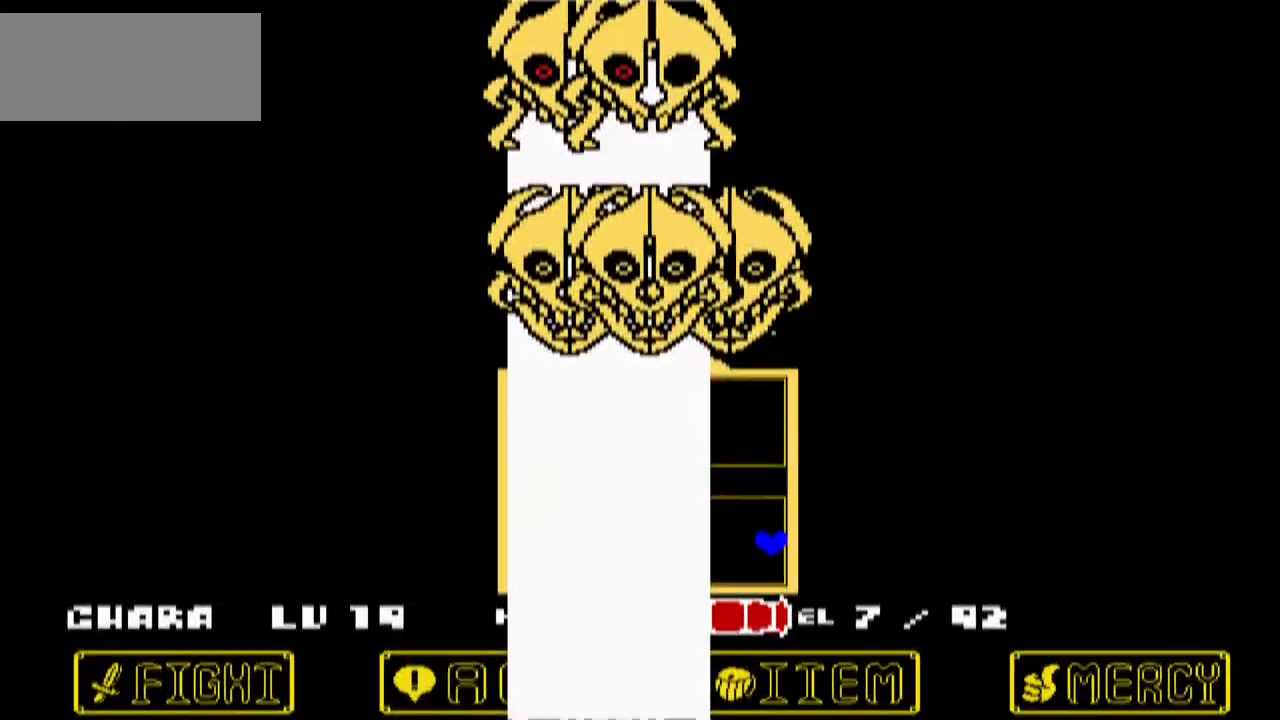
{"keys": ["left"], "events": [[34, "left", "down"], [34, "right", "up"], [167, "up", "up"]]}
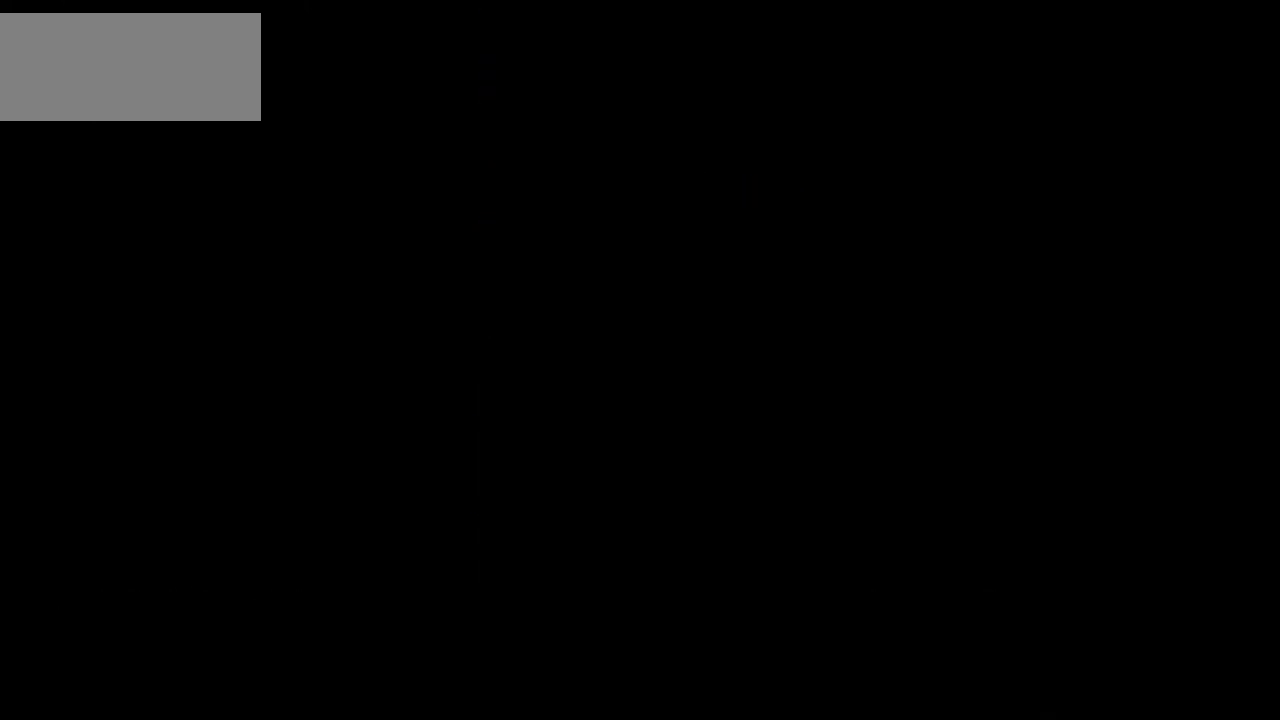
{"keys": ["x"], "events": [[67, "left", "up"], [500, "x", "down"]]}
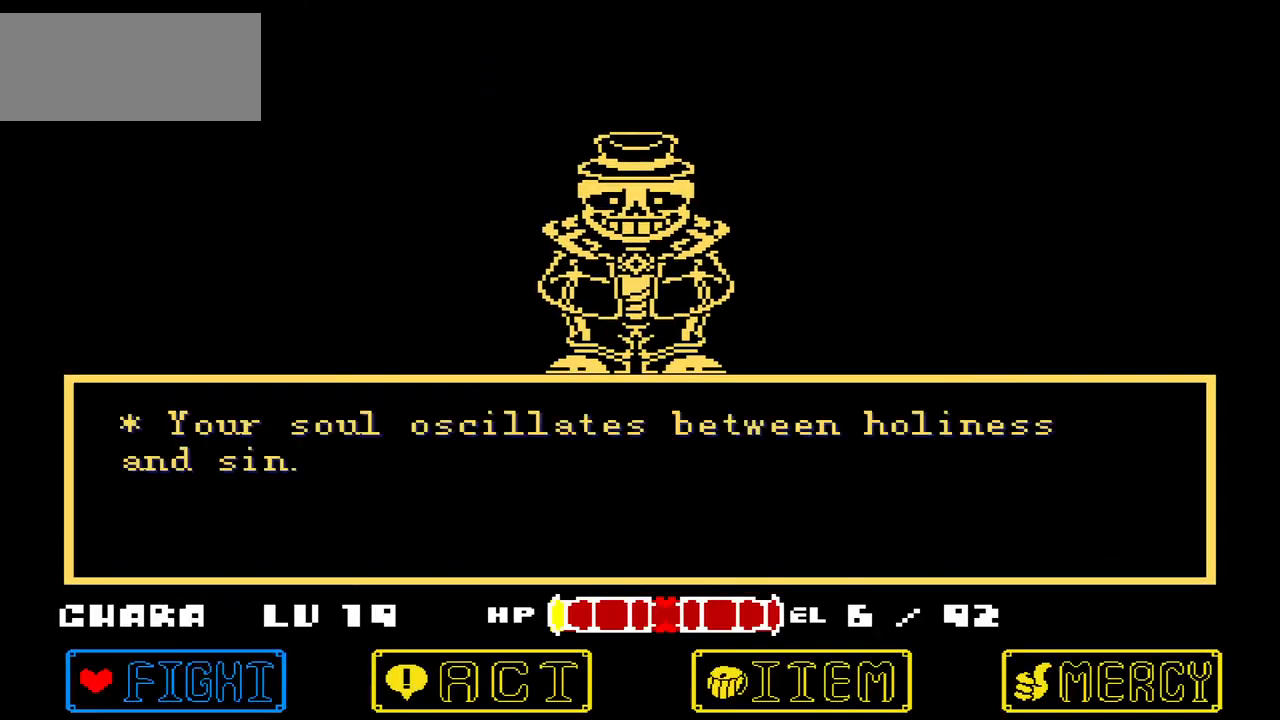
{"keys": [], "events": [[34, "right", "down"], [100, "x", "up"], [134, "right", "up"], [200, "right", "down"], [334, "right", "up"], [334, "z", "down"], [434, "z", "up"]]}
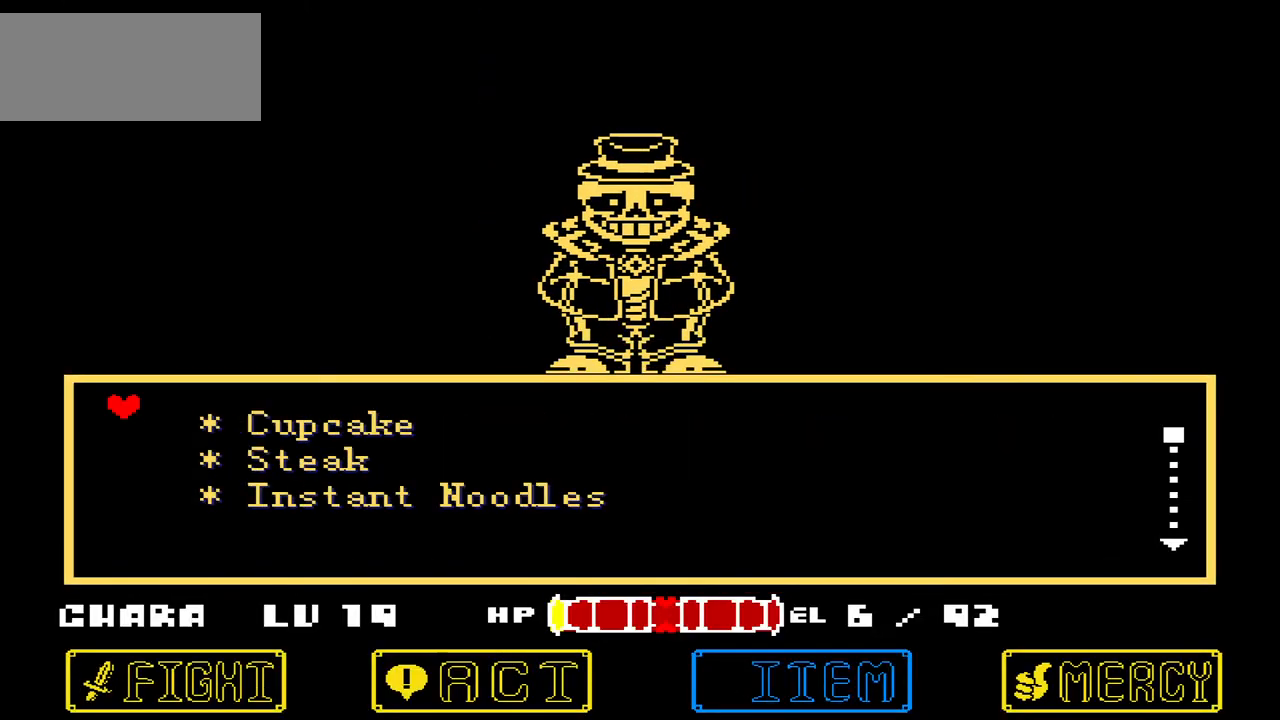
{"keys": ["down"], "events": [[267, "down", "down"], [333, "down", "up"], [434, "down", "down"]]}
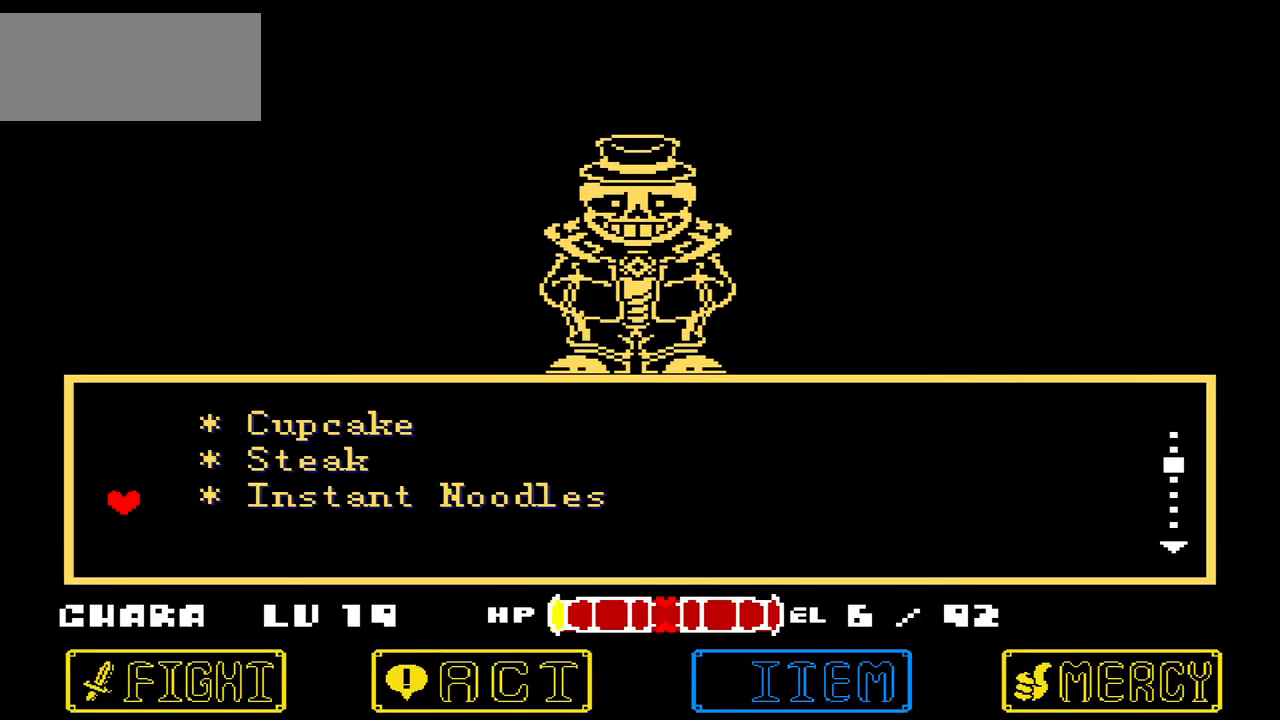
{"keys": [], "events": [[34, "down", "up"]]}
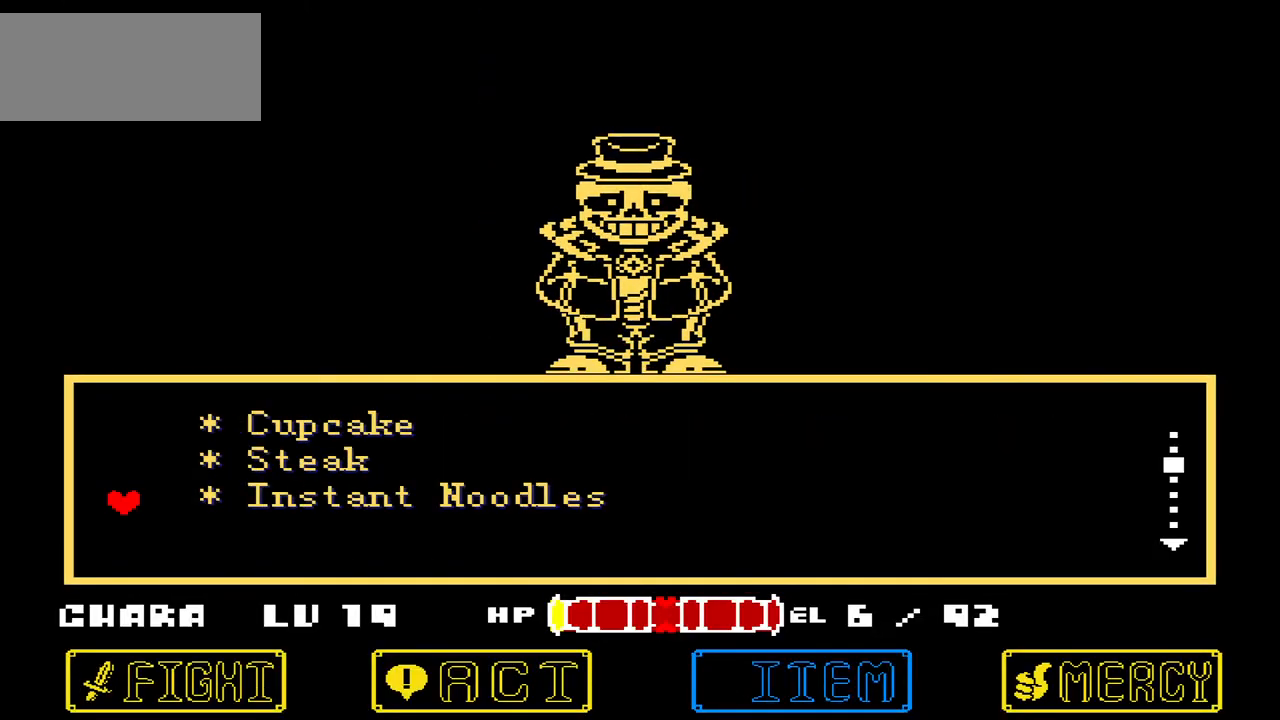
{"keys": [], "events": []}
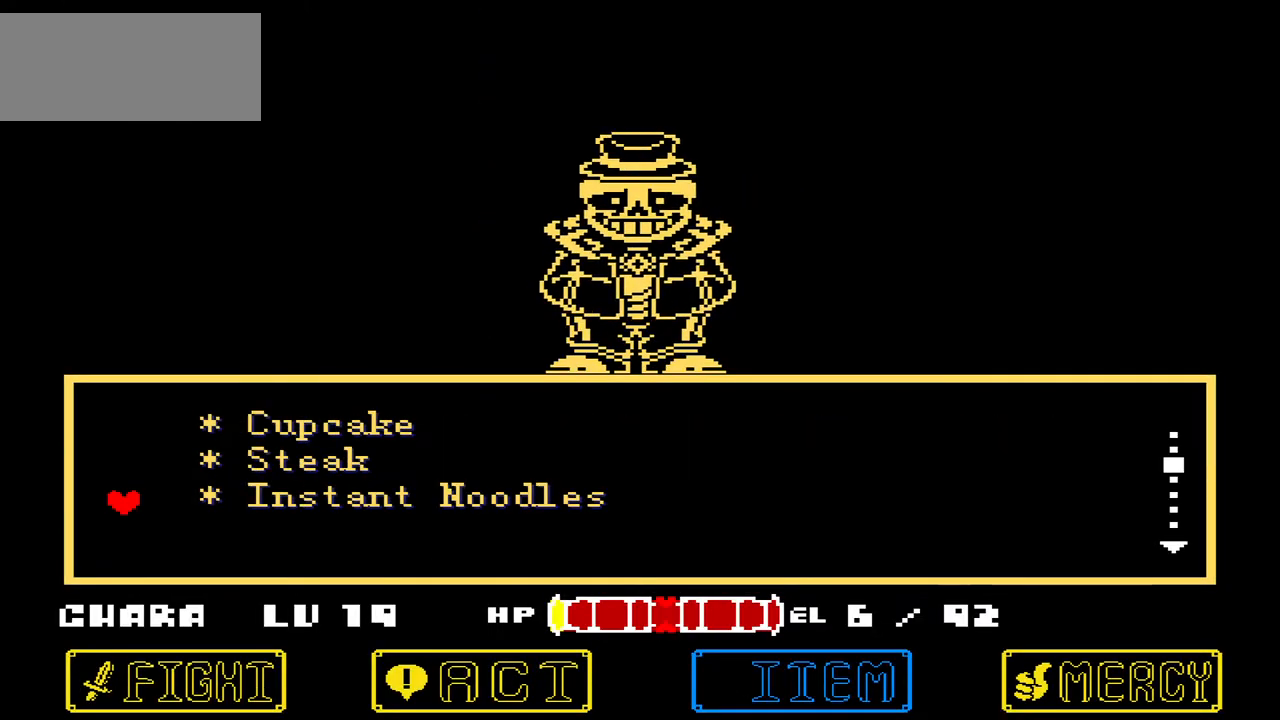
{"keys": [], "events": [[34, "up", "down"], [100, "up", "up"], [200, "z", "down"], [367, "x", "down"], [367, "z", "up"], [434, "x", "up"]]}
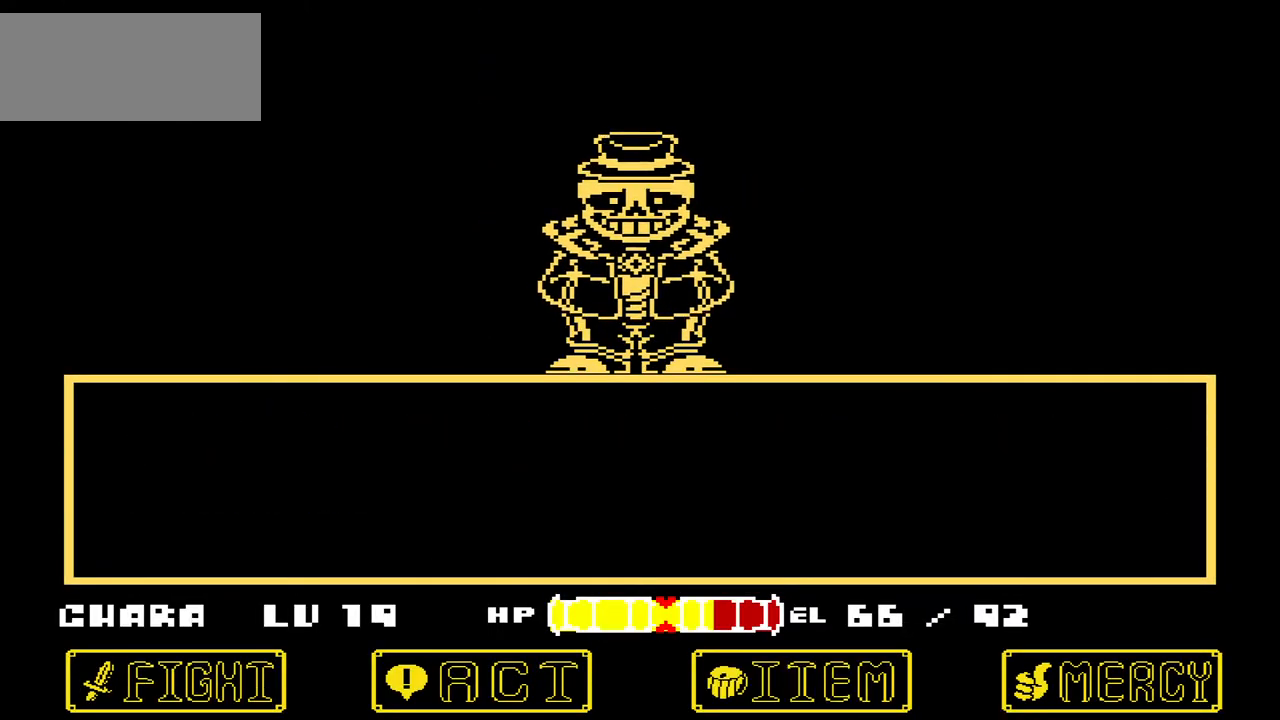
{"keys": [], "events": [[33, "z", "down"], [133, "z", "up"]]}
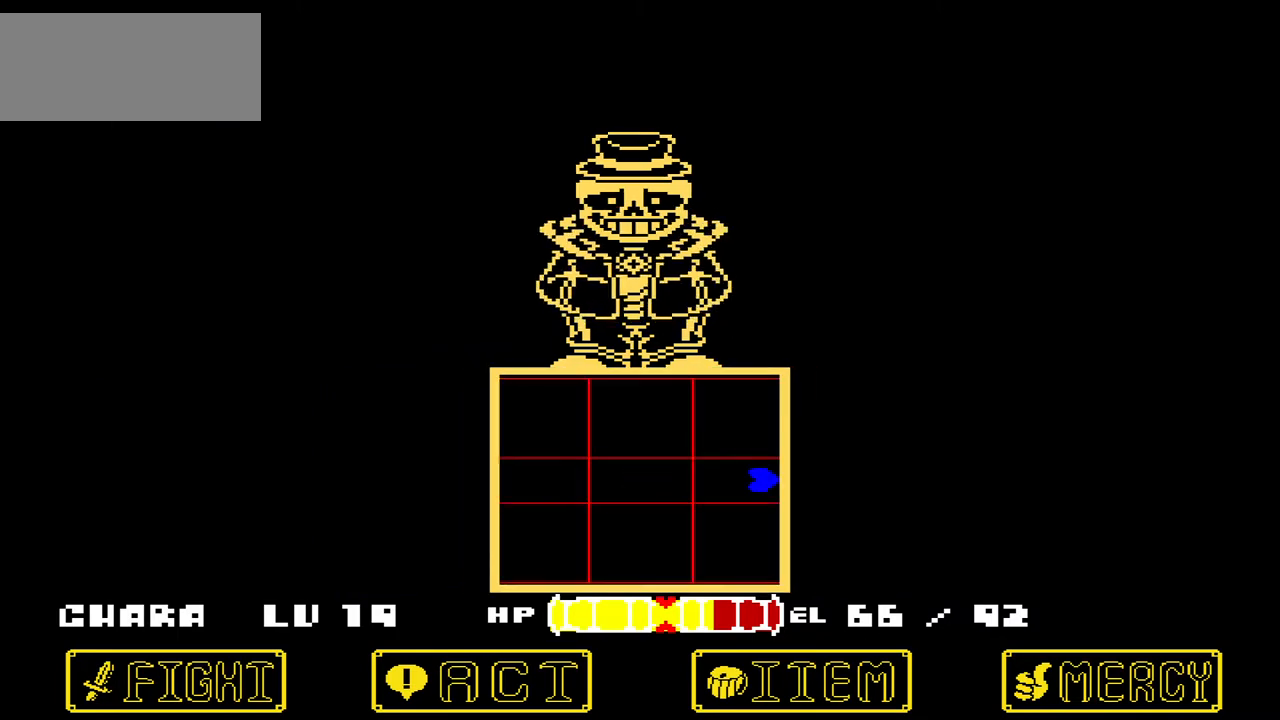
{"keys": ["left"], "events": [[267, "left", "down"]]}
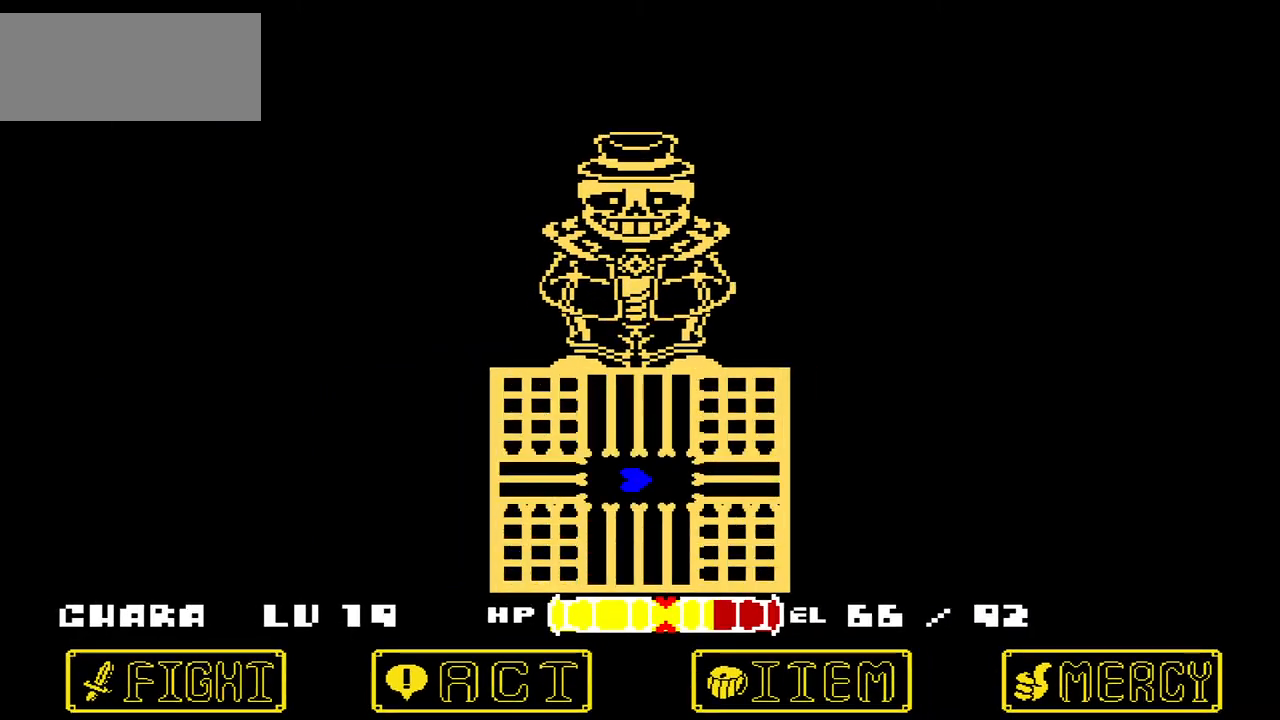
{"keys": [], "events": [[67, "left", "up"]]}
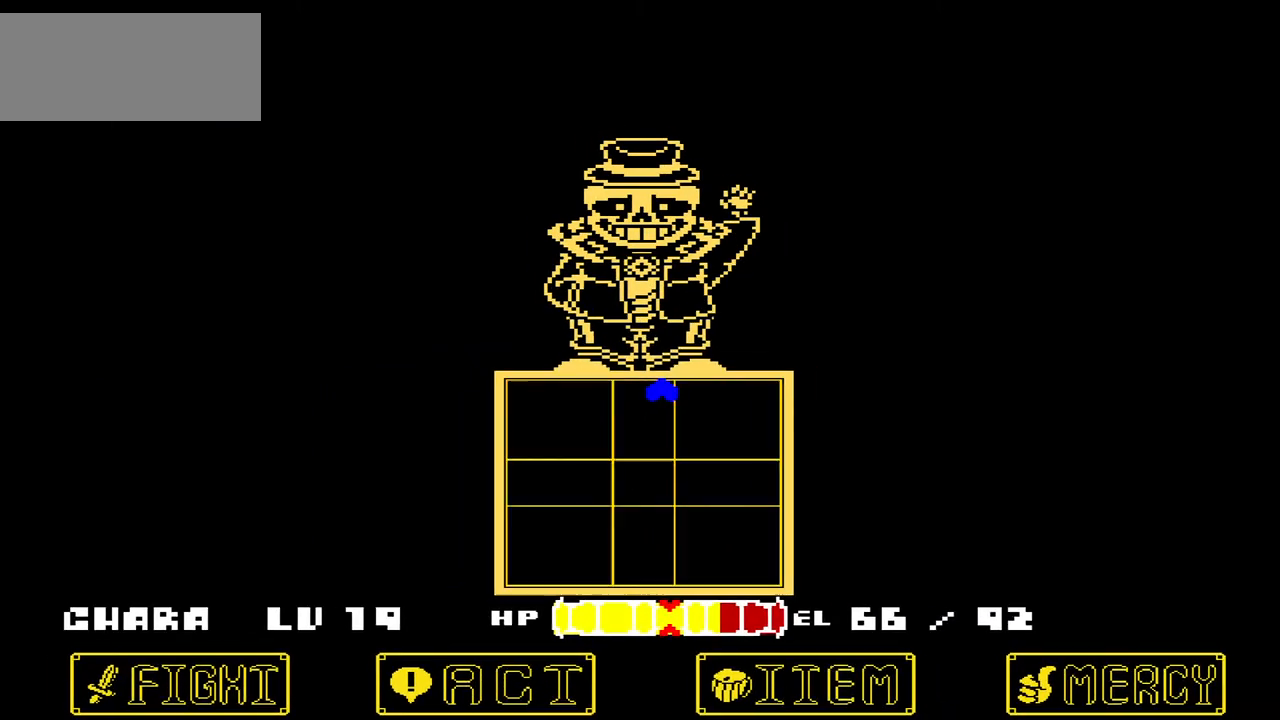
{"keys": [], "events": [[167, "down", "down"], [401, "down", "up"], [401, "left", "down"], [467, "left", "up"]]}
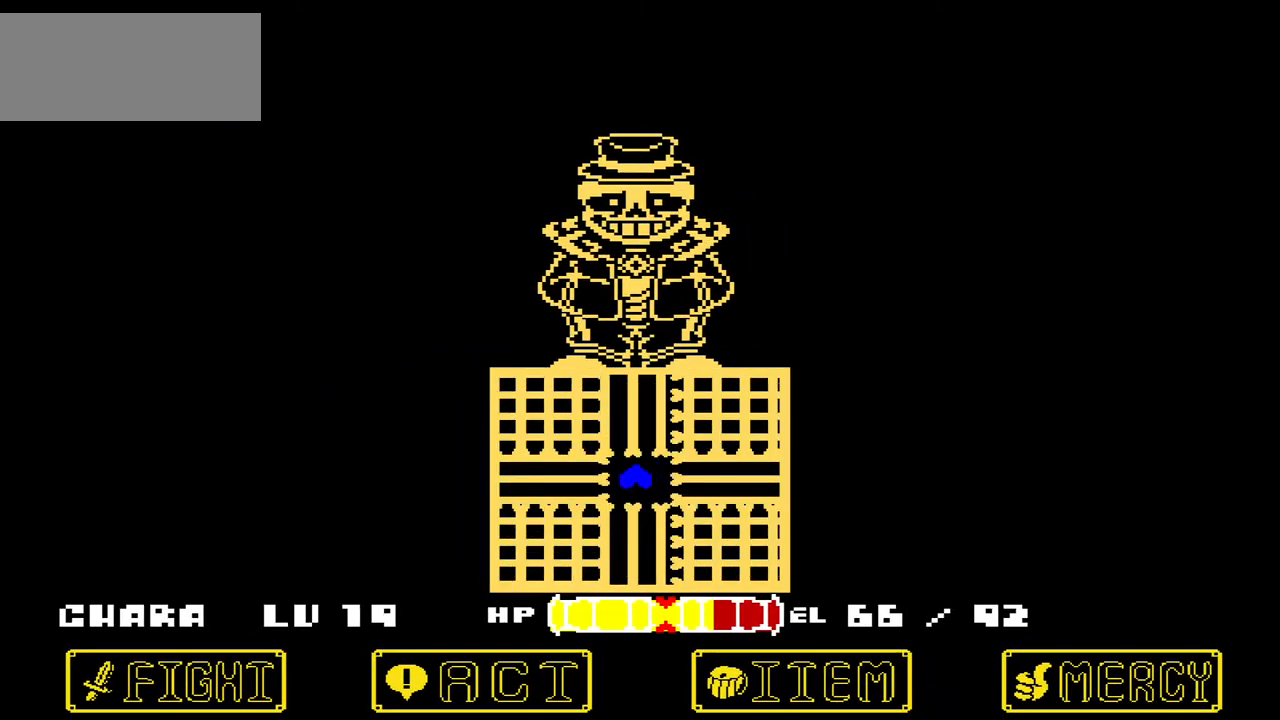
{"keys": [], "events": []}
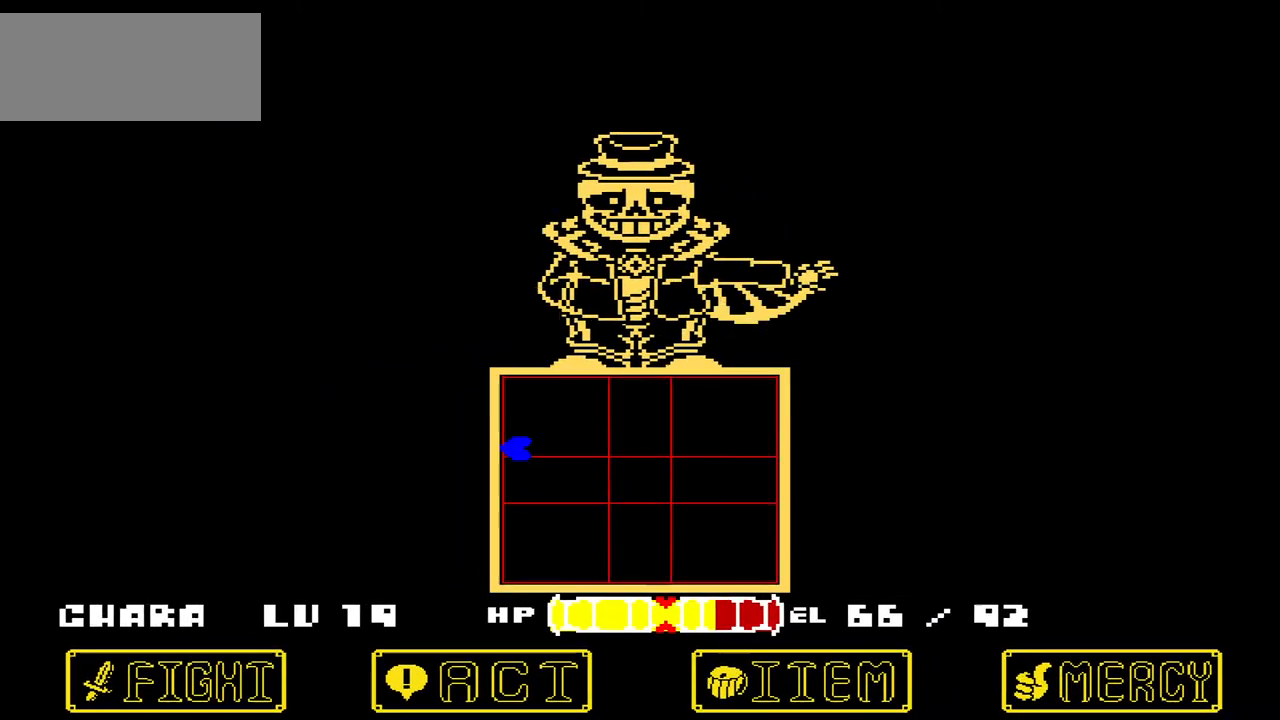
{"keys": [], "events": [[67, "down", "down"], [100, "right", "down"], [200, "down", "up"], [301, "right", "up"]]}
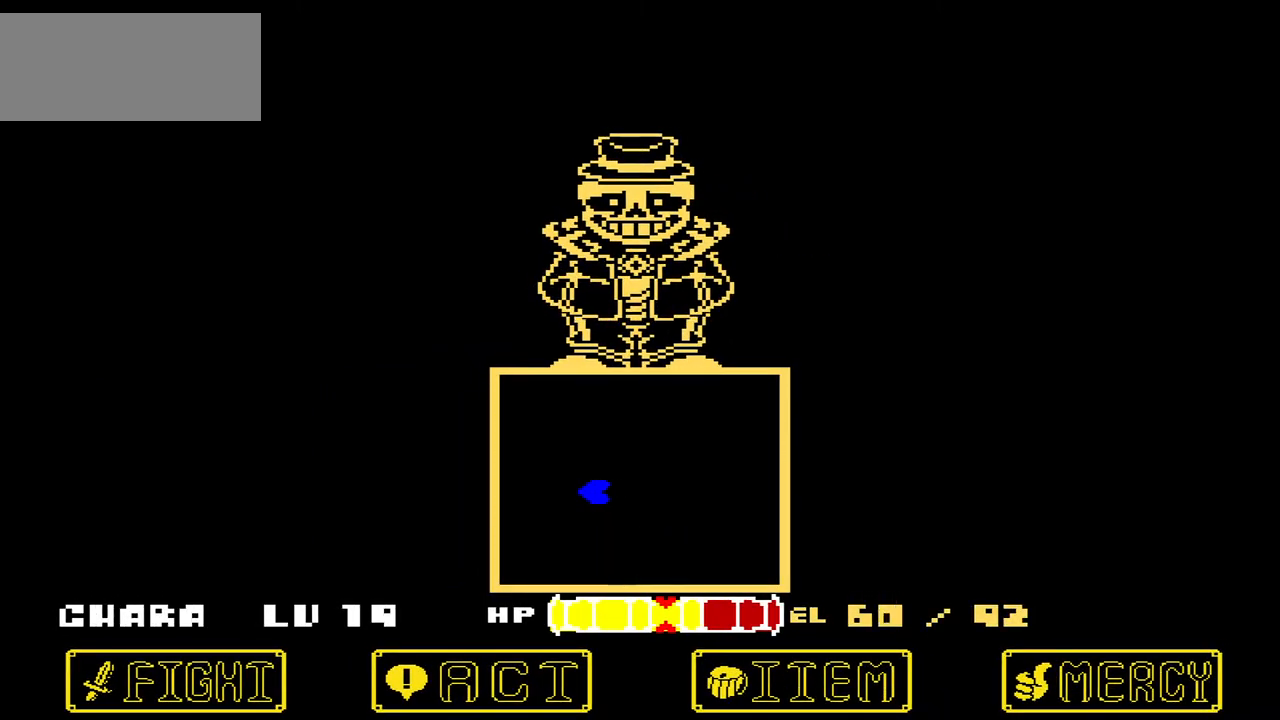
{"keys": ["down", "right"], "events": [[500, "down", "down"], [500, "right", "down"]]}
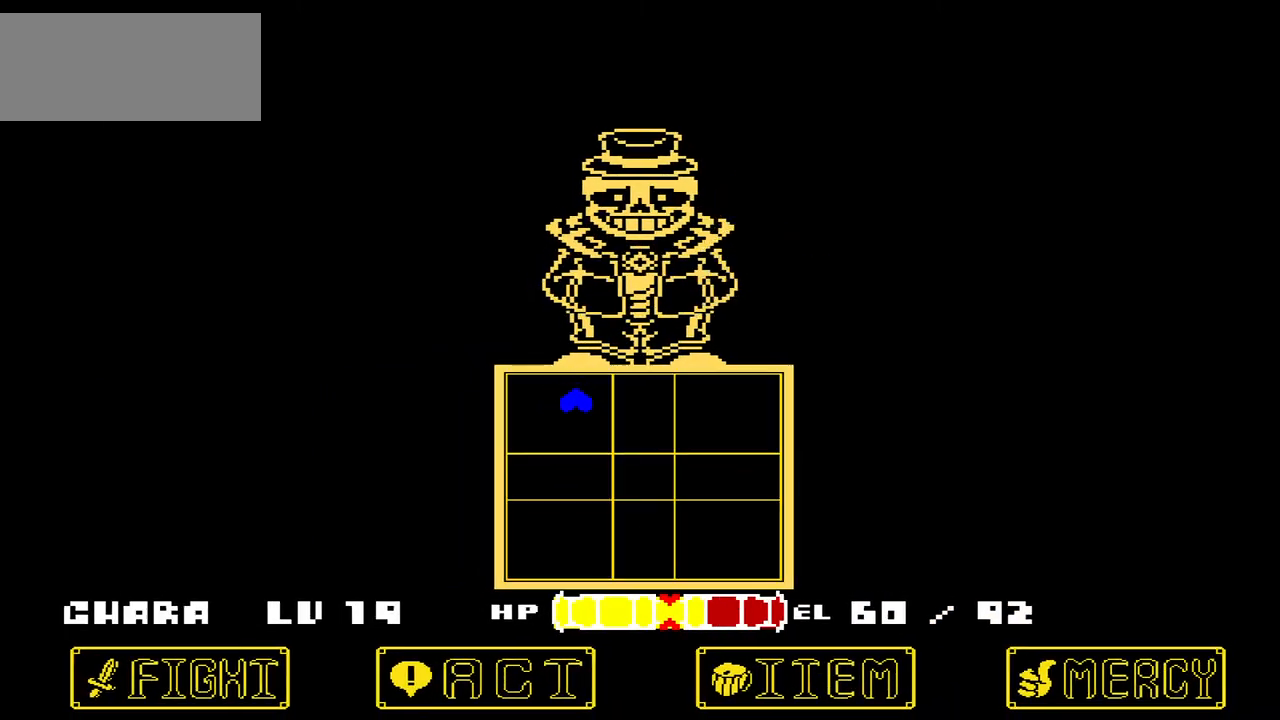
{"keys": [], "events": [[234, "down", "up"], [267, "right", "up"]]}
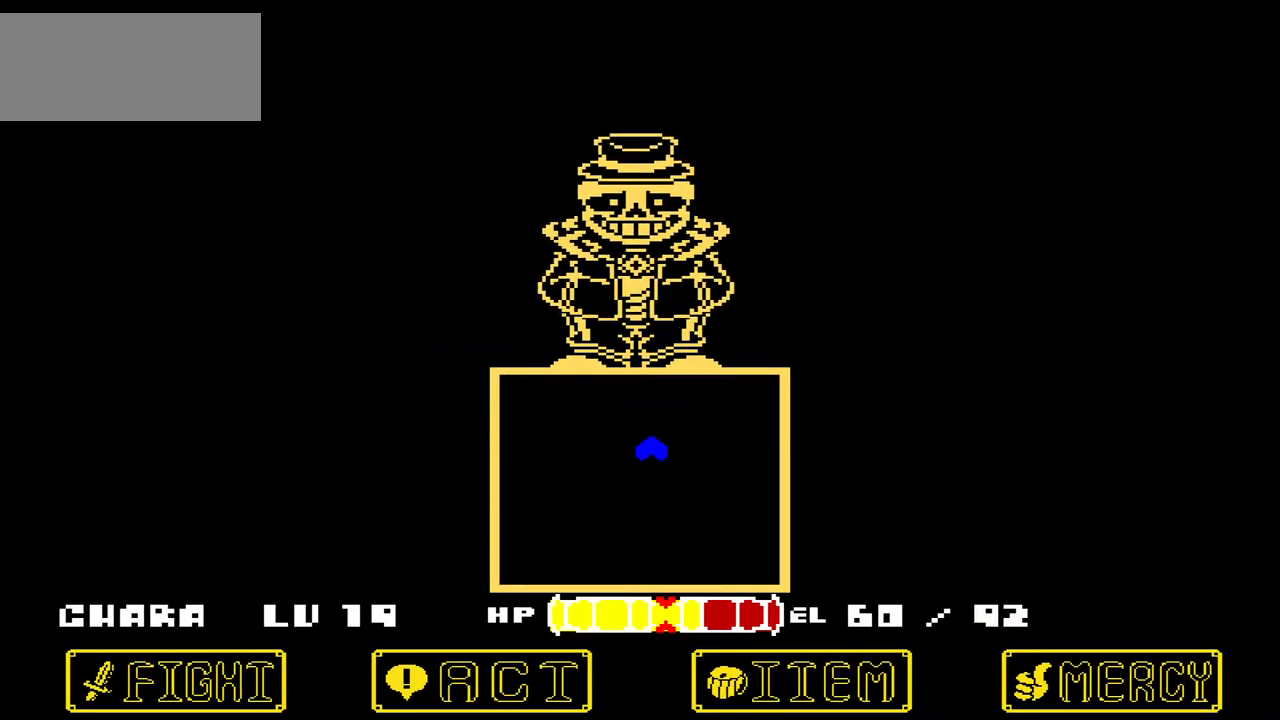
{"keys": ["up"], "events": [[467, "up", "down"]]}
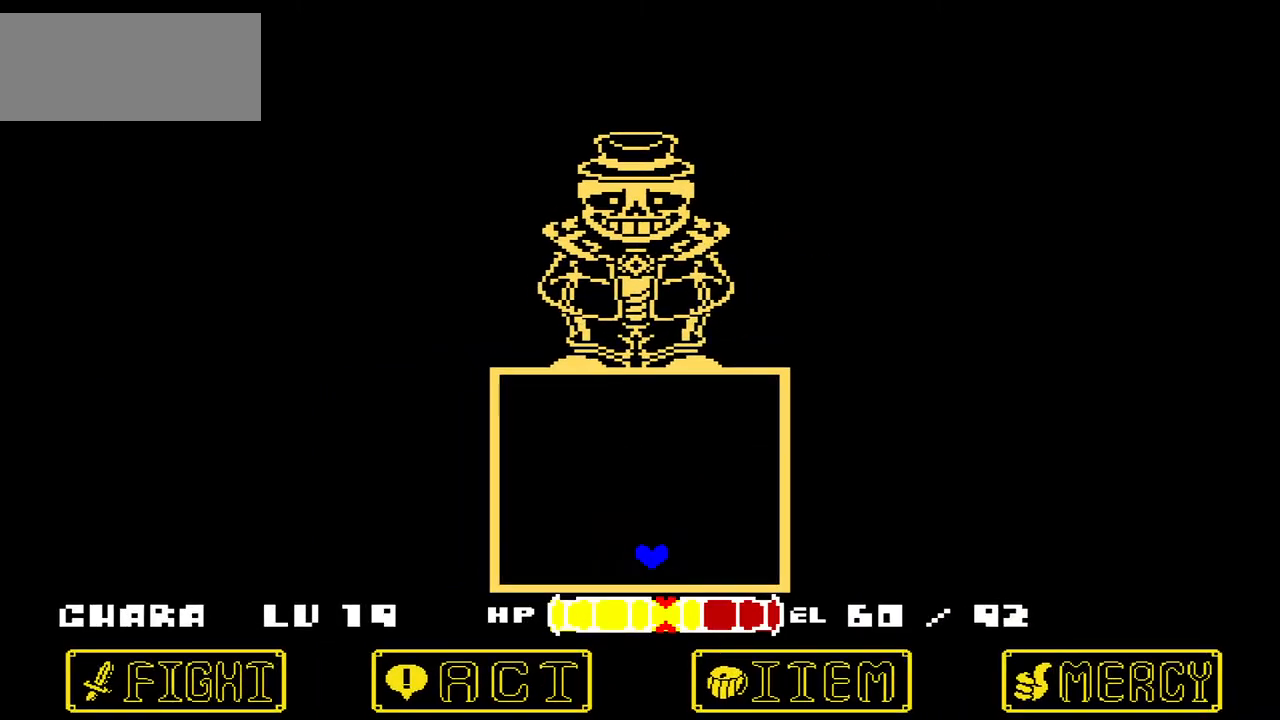
{"keys": [], "events": [[234, "left", "down"], [267, "up", "up"], [301, "left", "up"]]}
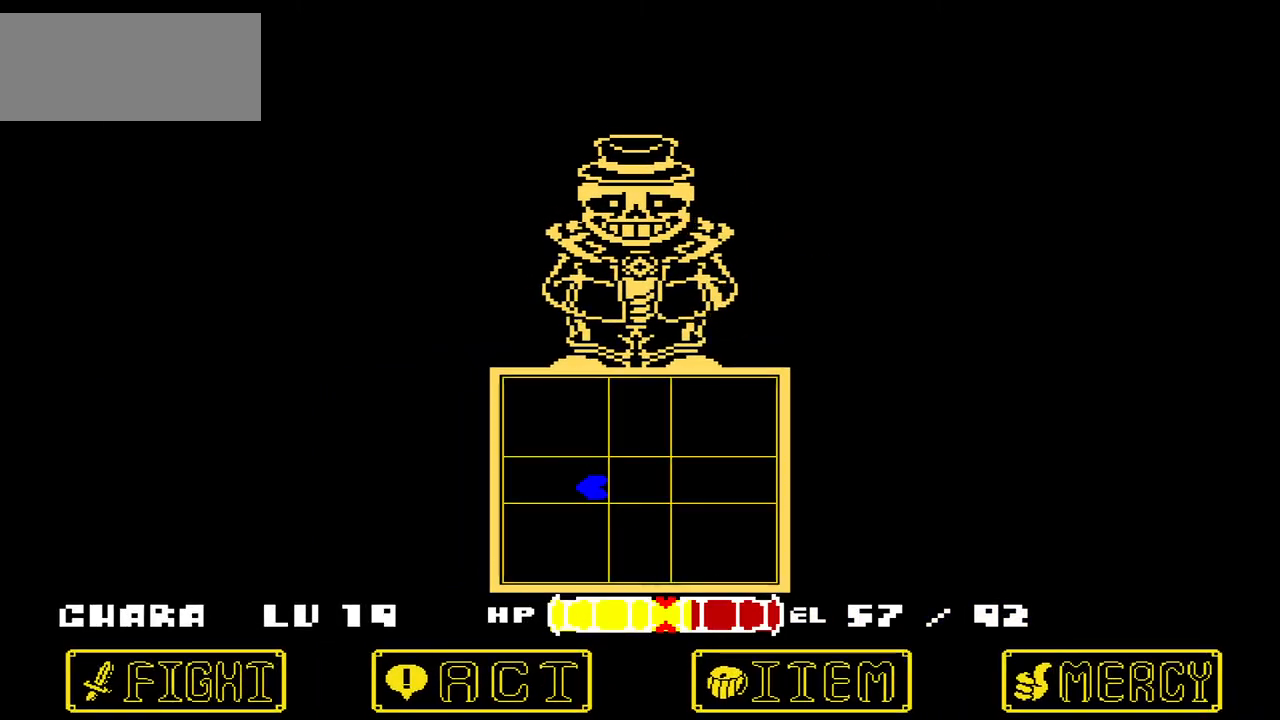
{"keys": ["right"], "events": [[267, "right", "down"]]}
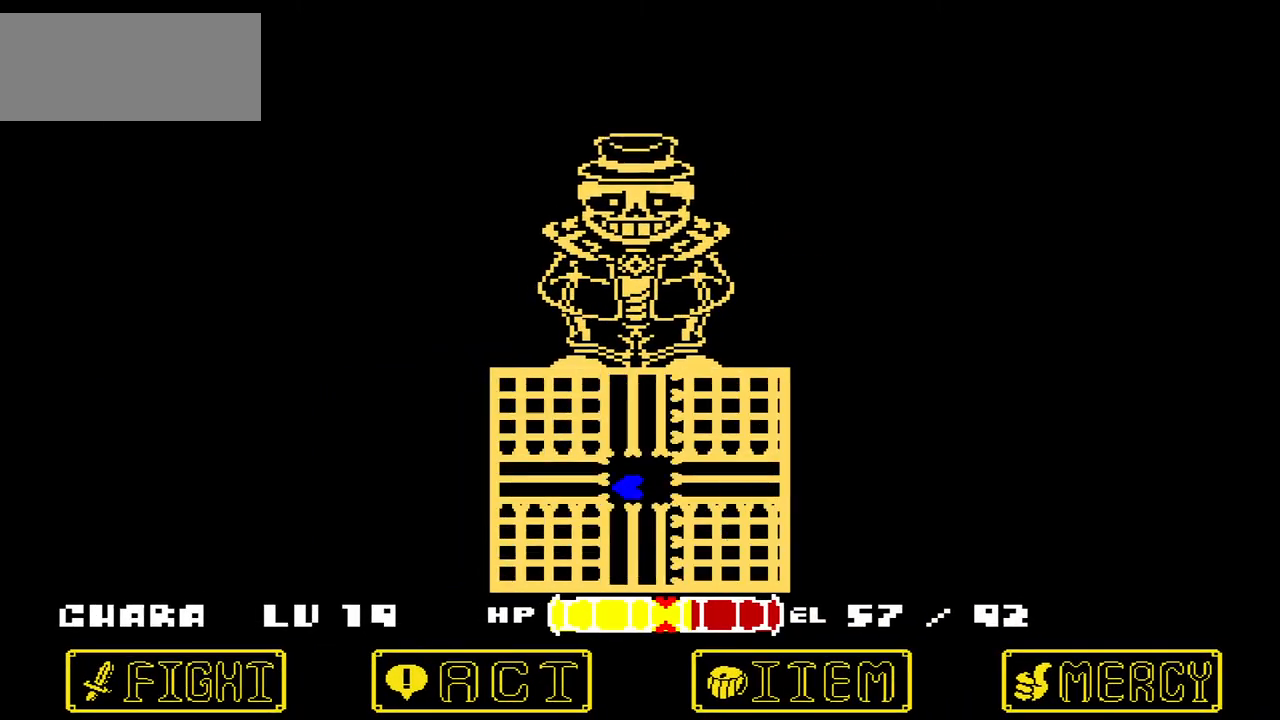
{"keys": [], "events": [[34, "right", "up"]]}
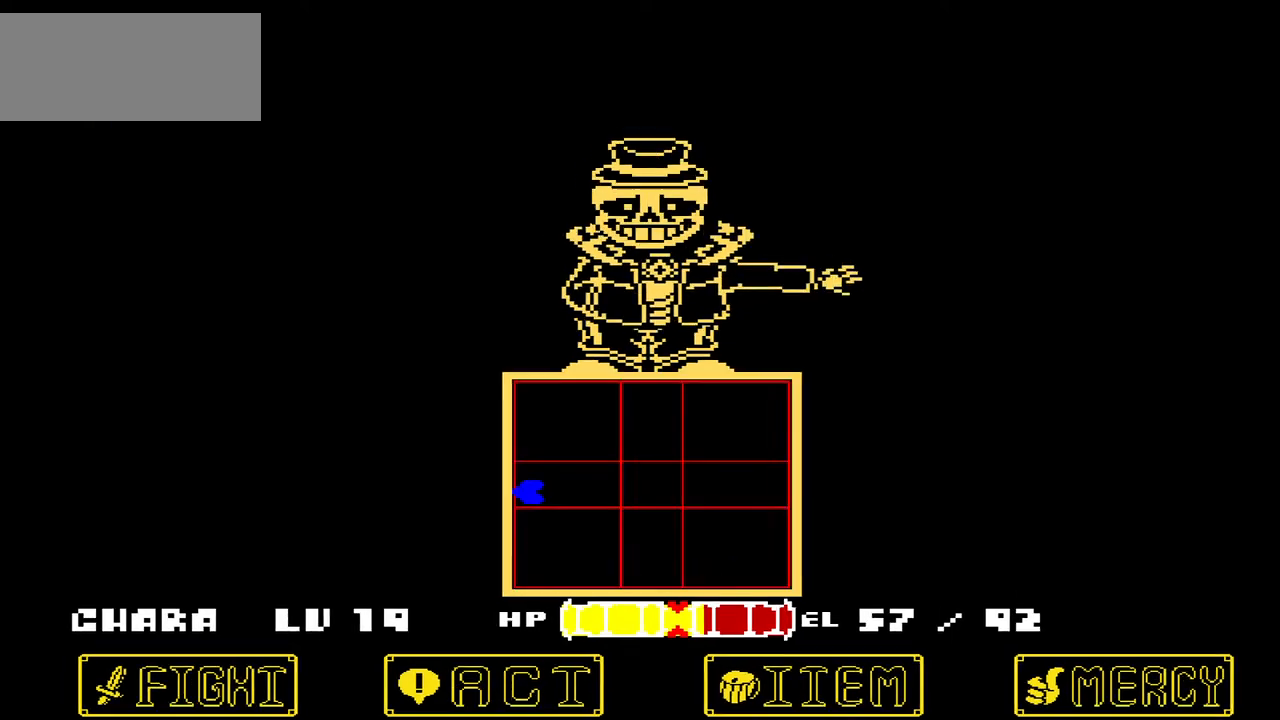
{"keys": [], "events": [[167, "right", "down"], [434, "right", "up"]]}
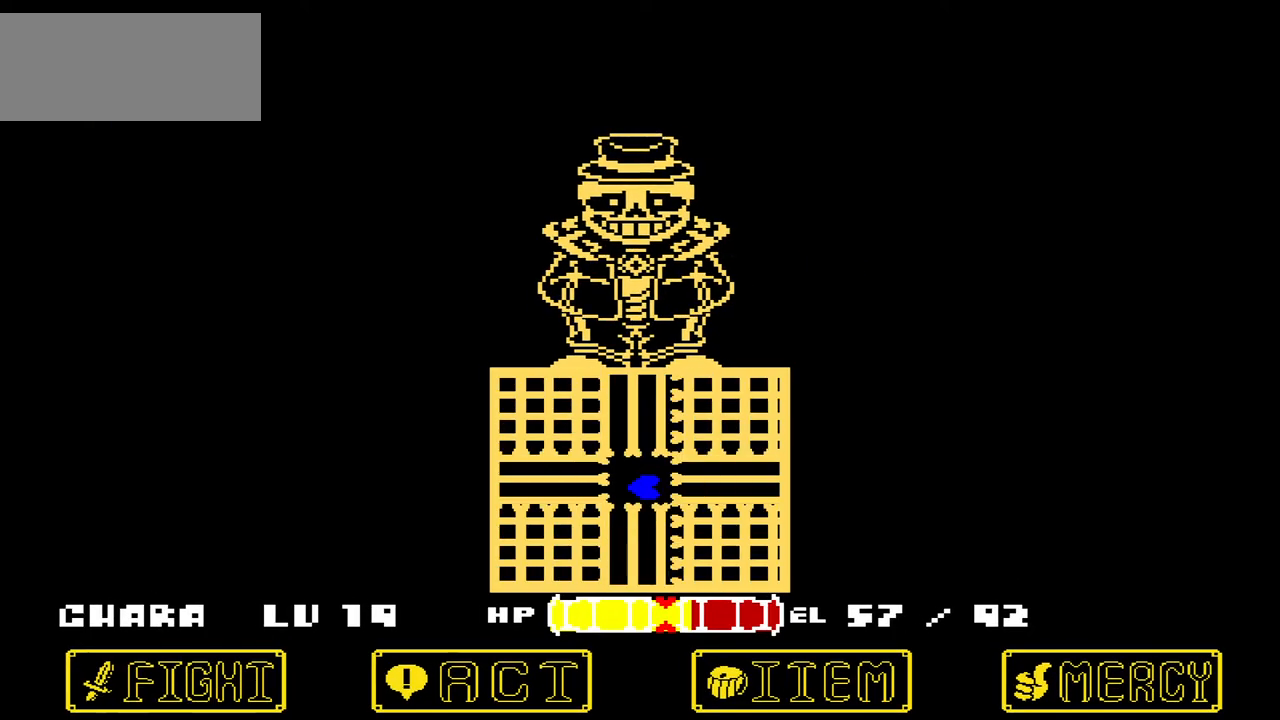
{"keys": [], "events": []}
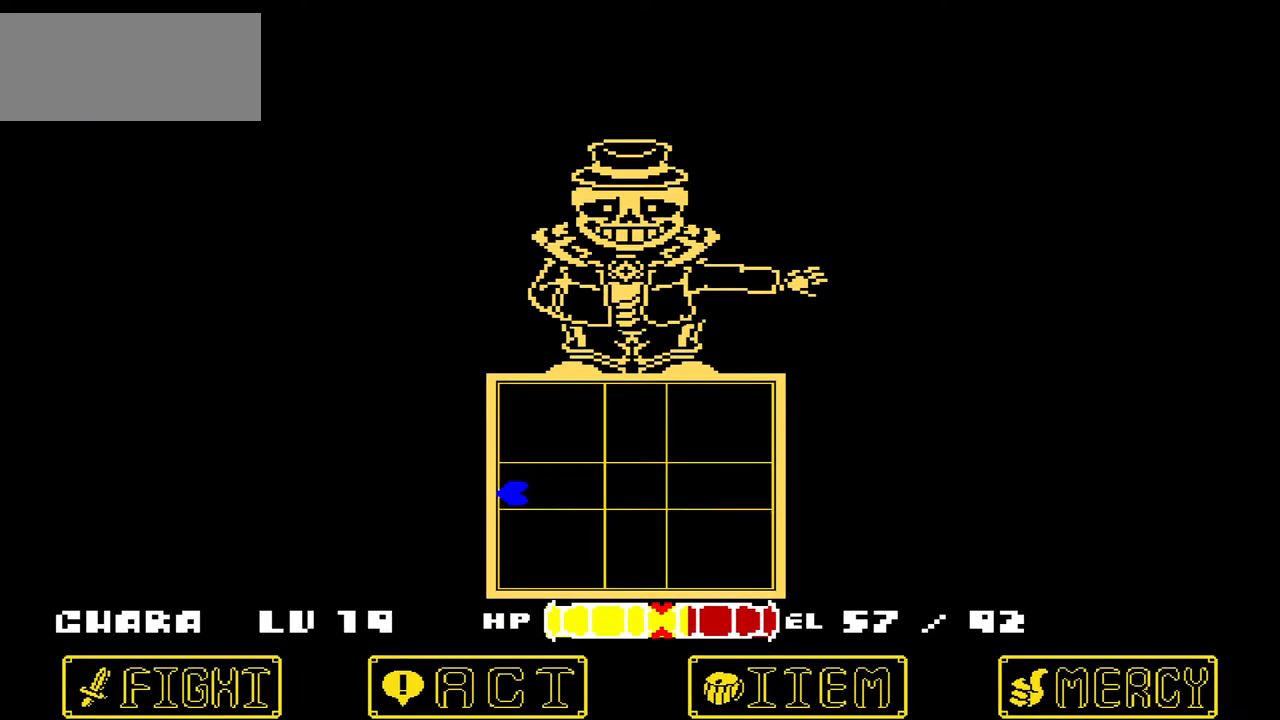
{"keys": [], "events": [[100, "right", "down"], [400, "right", "up"]]}
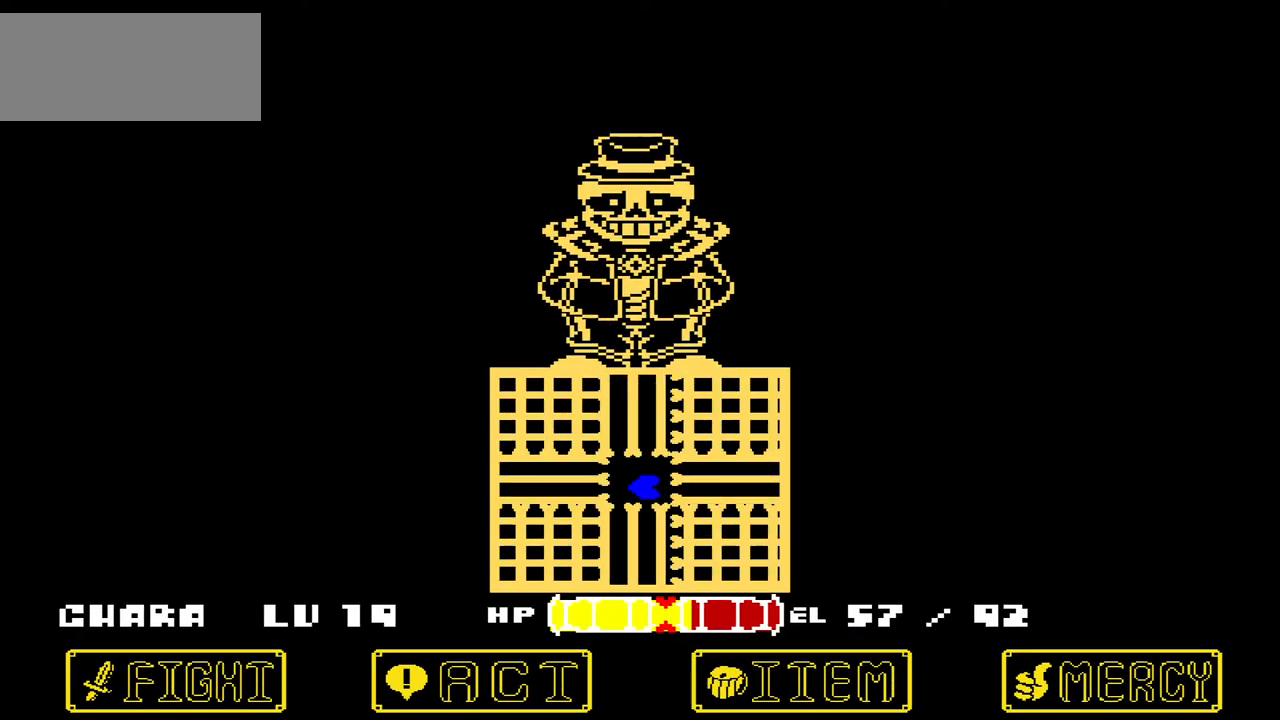
{"keys": [], "events": []}
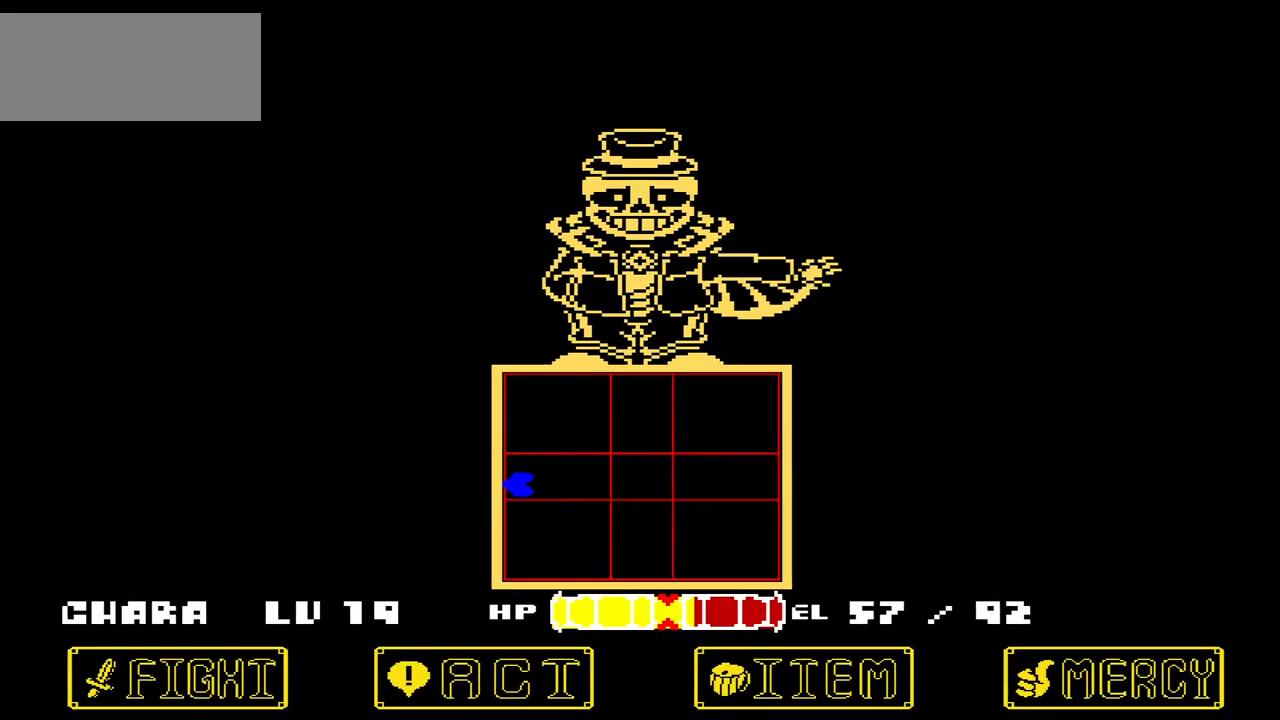
{"keys": [], "events": [[33, "right", "down"], [333, "right", "up"]]}